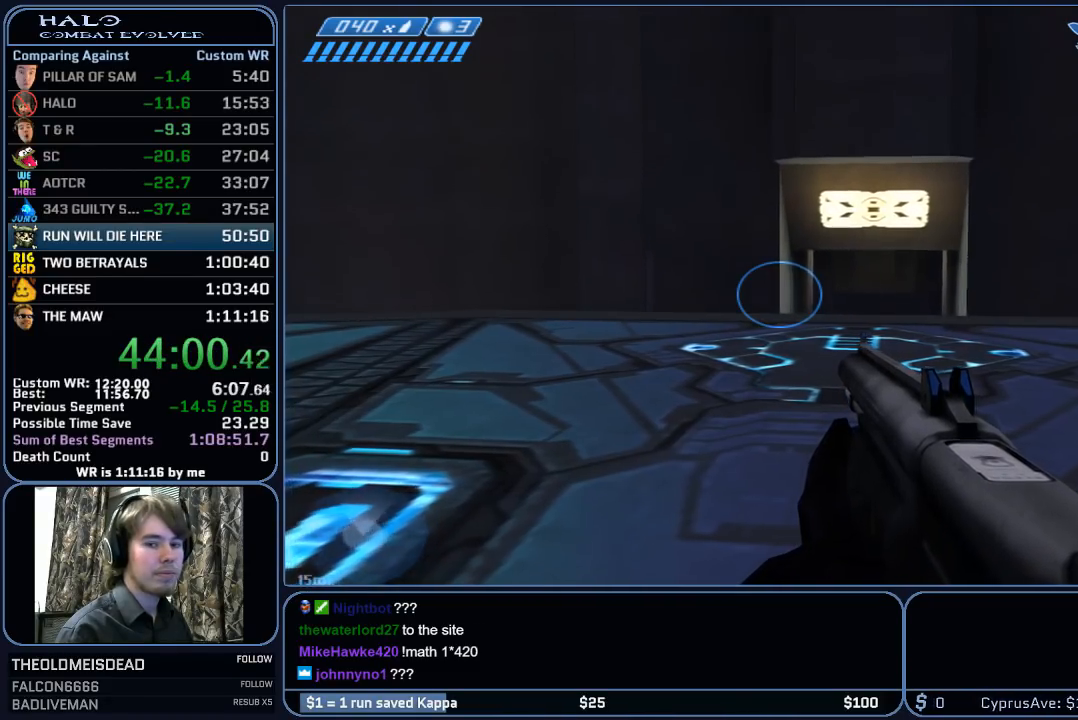
Gameplay with keyboard and mouse; each line is a JSON object with the keys and mouse buttons held at the frame after it. "events" lists presses ("down") and releases ("up") of "1", "2", "3", "4", "5", "a", "alt", "c", "ctrl", "d", "e", "f", "g", "q", "r", "s", "shift", "space", "t", "tab", "v", "w", "x", "z", "mouse_left", "mouse_wheel", "mouse_right", "mouse_mb4" and "mouse_mb5" between this image and that frame as [ms after this image, input, new state], when the widget could be followed in between. "mouse_left", "mouse_wheel", "mouse_right", "mouse_mb4", "mouse_mb5" = the "left", "wheel", "right", "mb4", "mb5" buttons of the "mouse" list. No other keys are recorded. "wheel" means that the mouse wheel is clicked or scrolled. "mouse_move" is the direction in which the mouse moves at that frame (one of eight, or "still"), when it could be read.
{"keys": ["w"], "mouse": [], "mouse_move": "still", "events": [[17, "a", "down"], [17, "w", "down"], [150, "a", "up"]]}
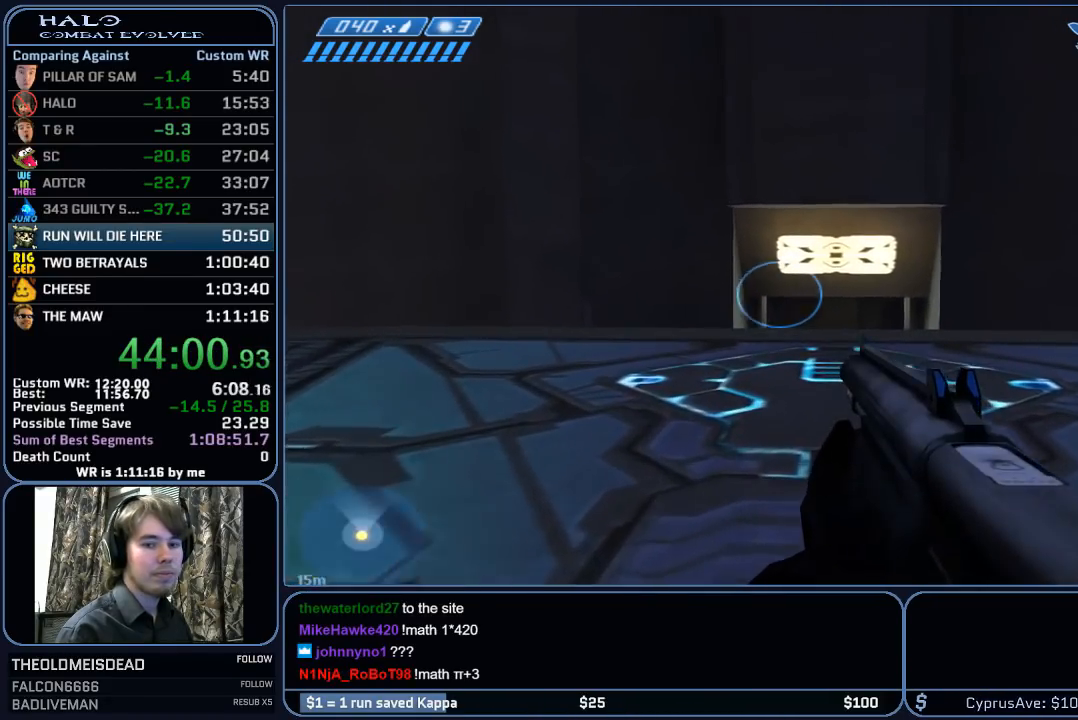
{"keys": ["w"], "mouse": [], "mouse_move": "still", "events": []}
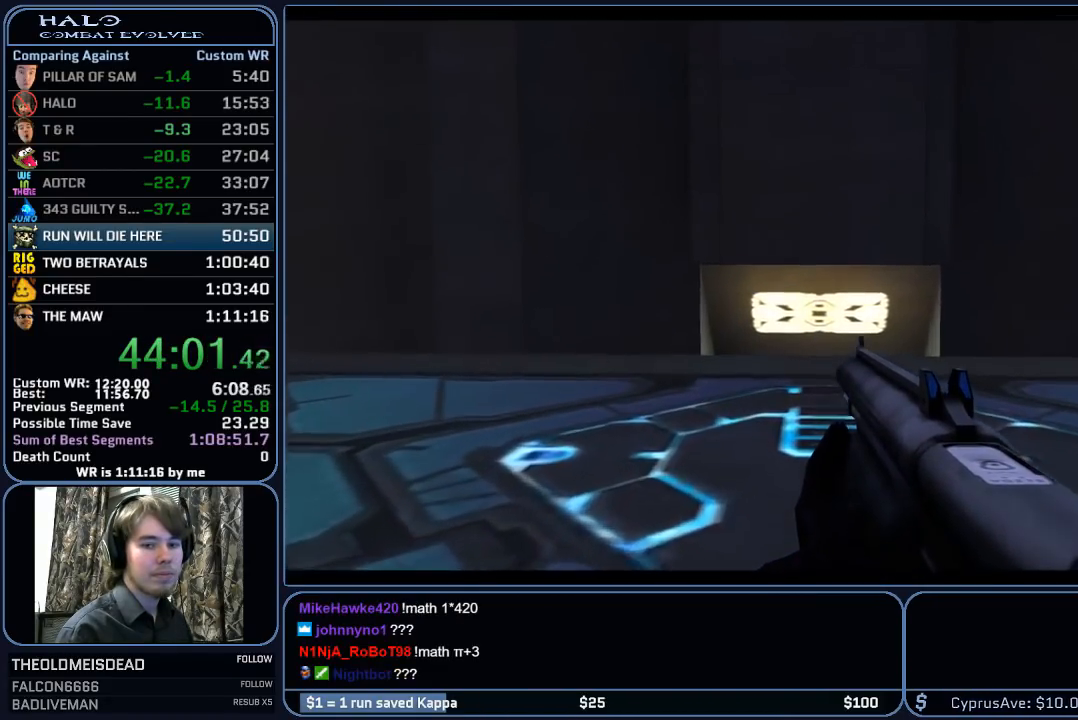
{"keys": [], "mouse": [], "mouse_move": "still", "events": [[83, "w", "up"]]}
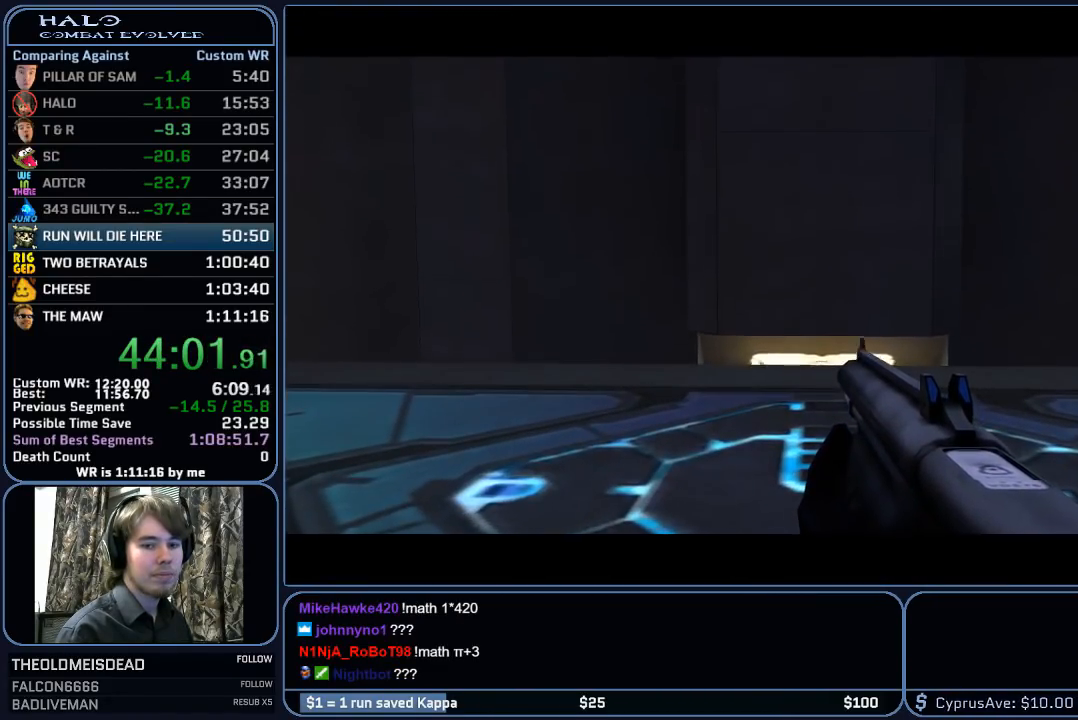
{"keys": [], "mouse": [], "mouse_move": "still", "events": []}
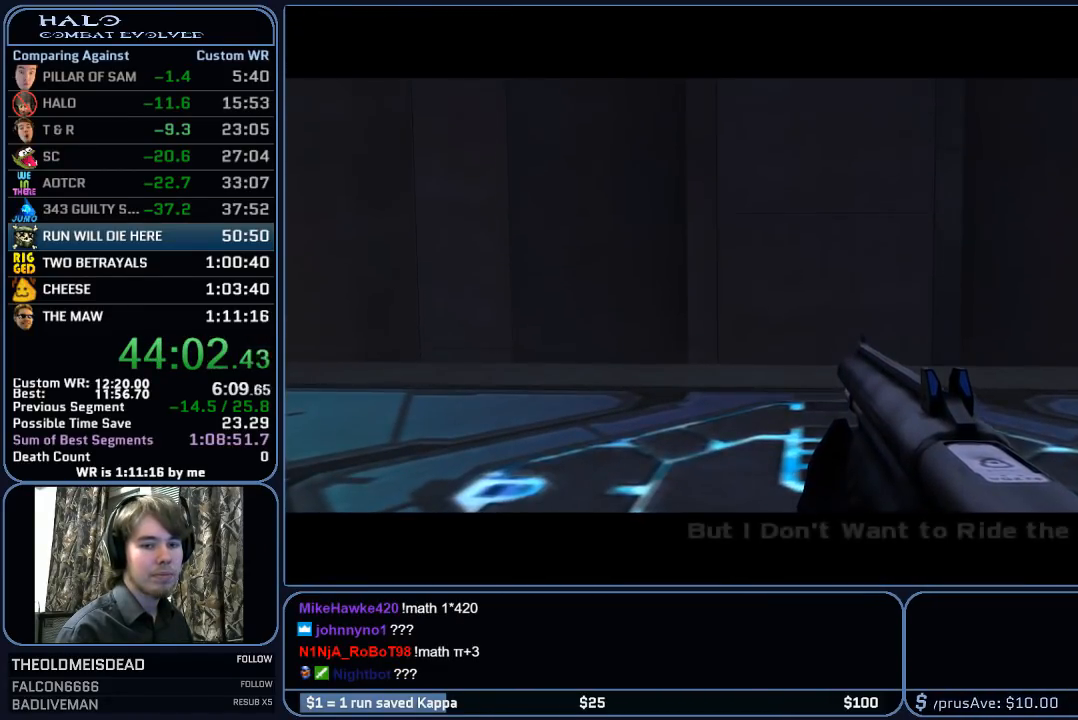
{"keys": [], "mouse": [], "mouse_move": "still", "events": []}
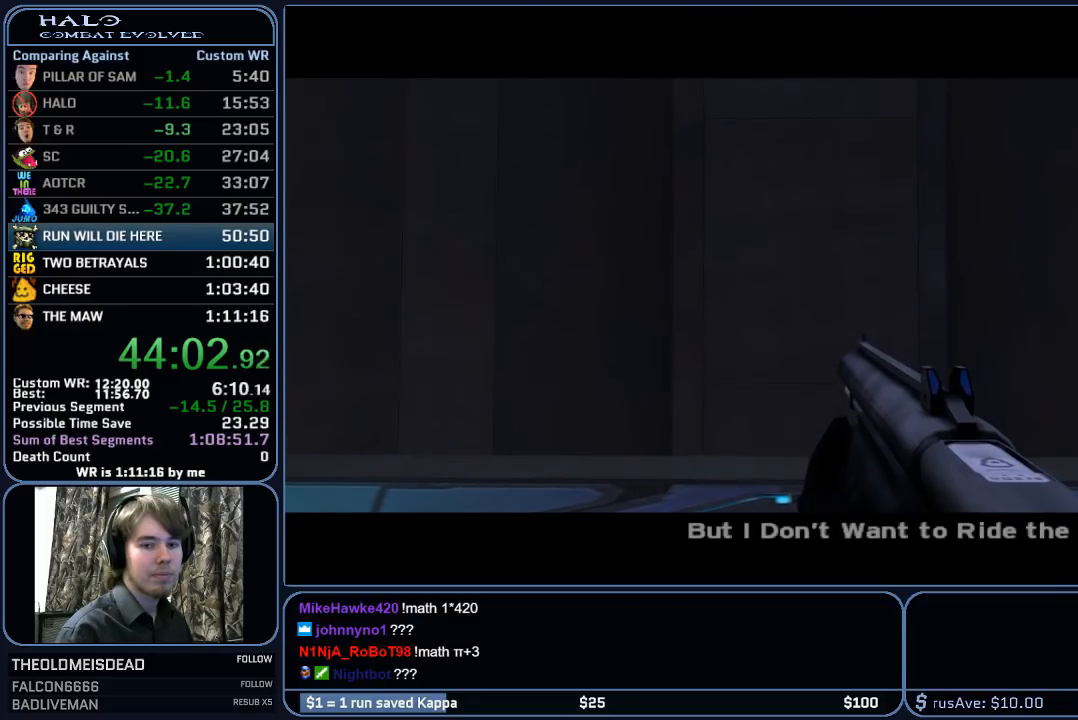
{"keys": [], "mouse": [], "mouse_move": "still", "events": []}
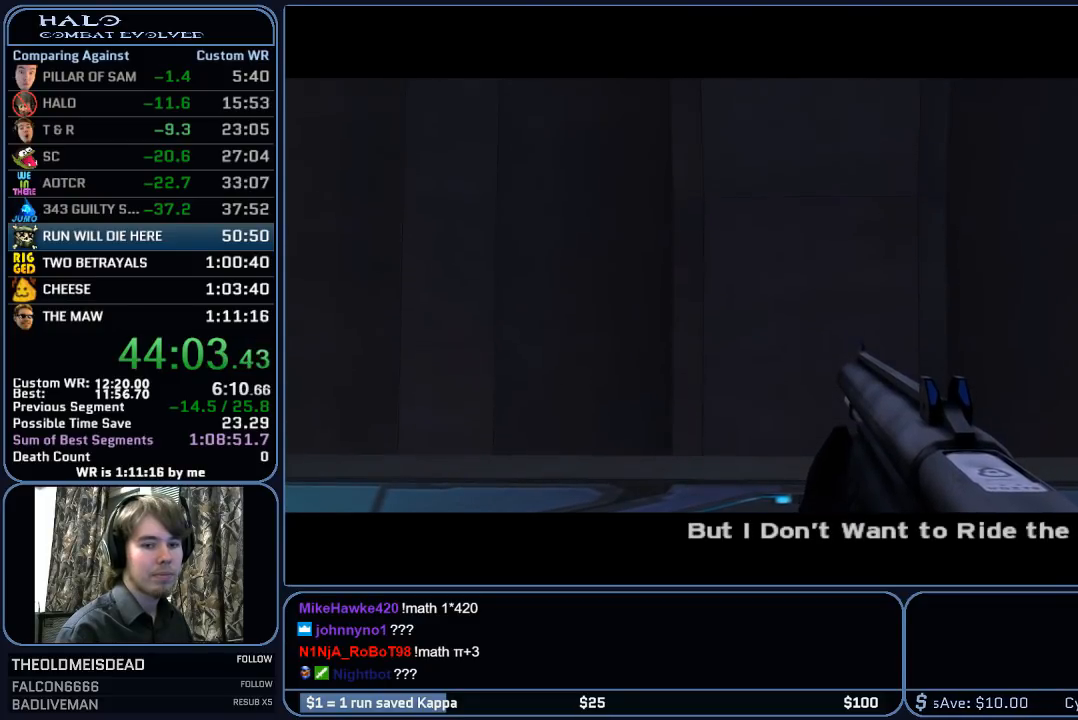
{"keys": [], "mouse": [], "mouse_move": "still", "events": []}
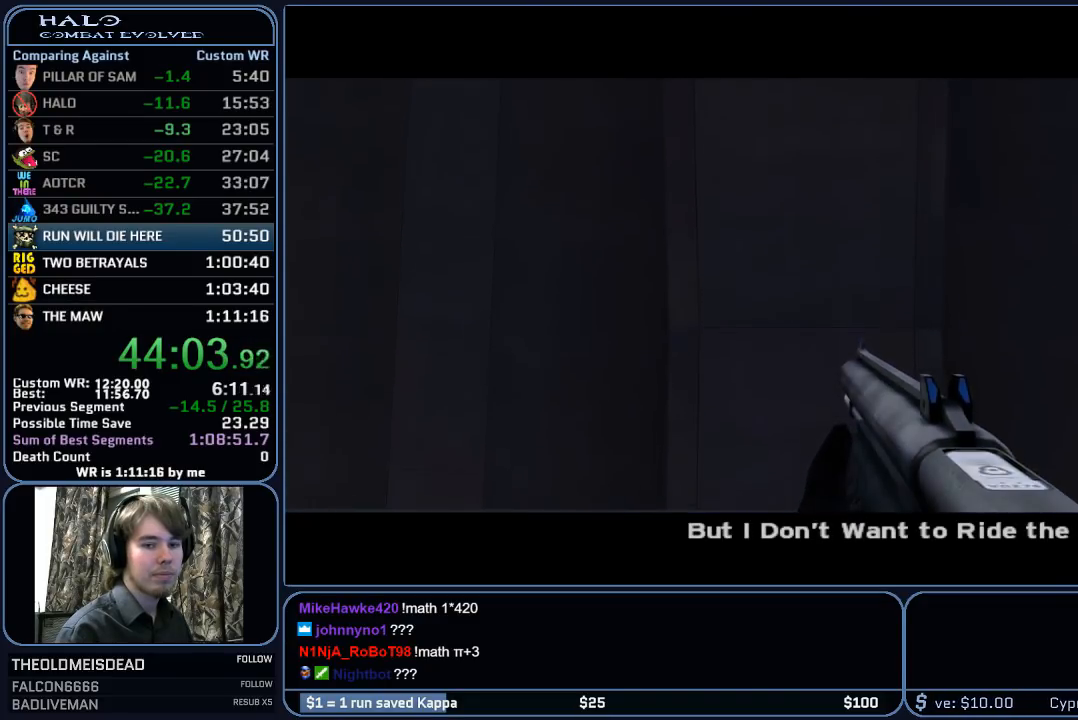
{"keys": [], "mouse": [], "mouse_move": "up", "events": []}
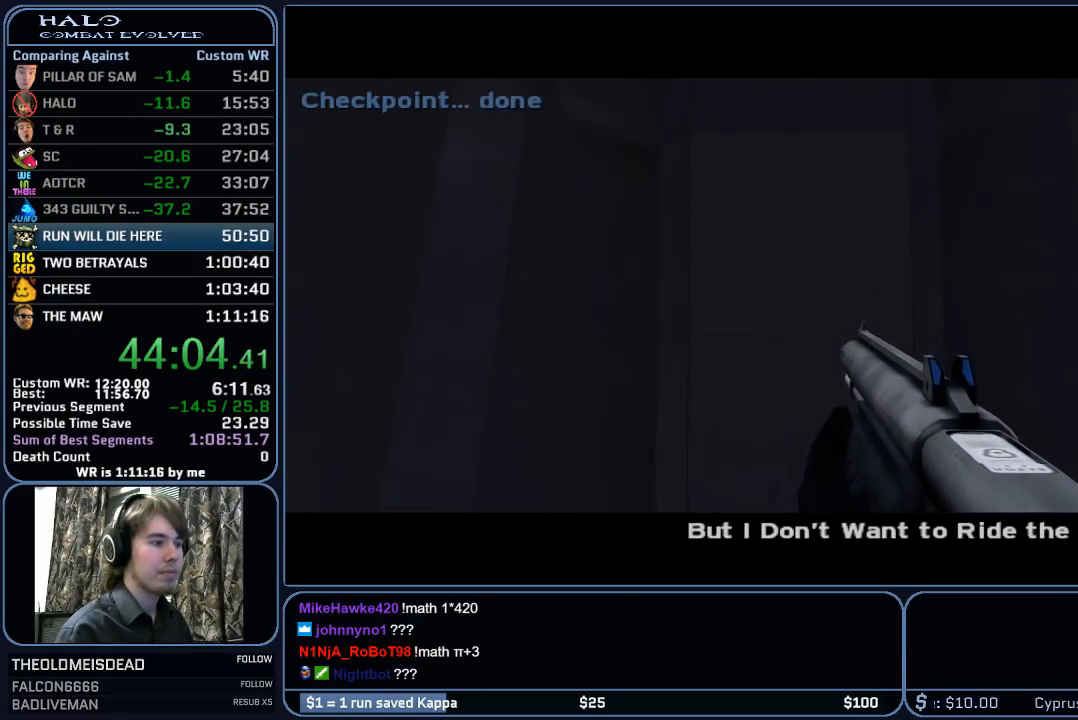
{"keys": ["w"], "mouse": [], "mouse_move": "up", "events": [[233, "w", "down"]]}
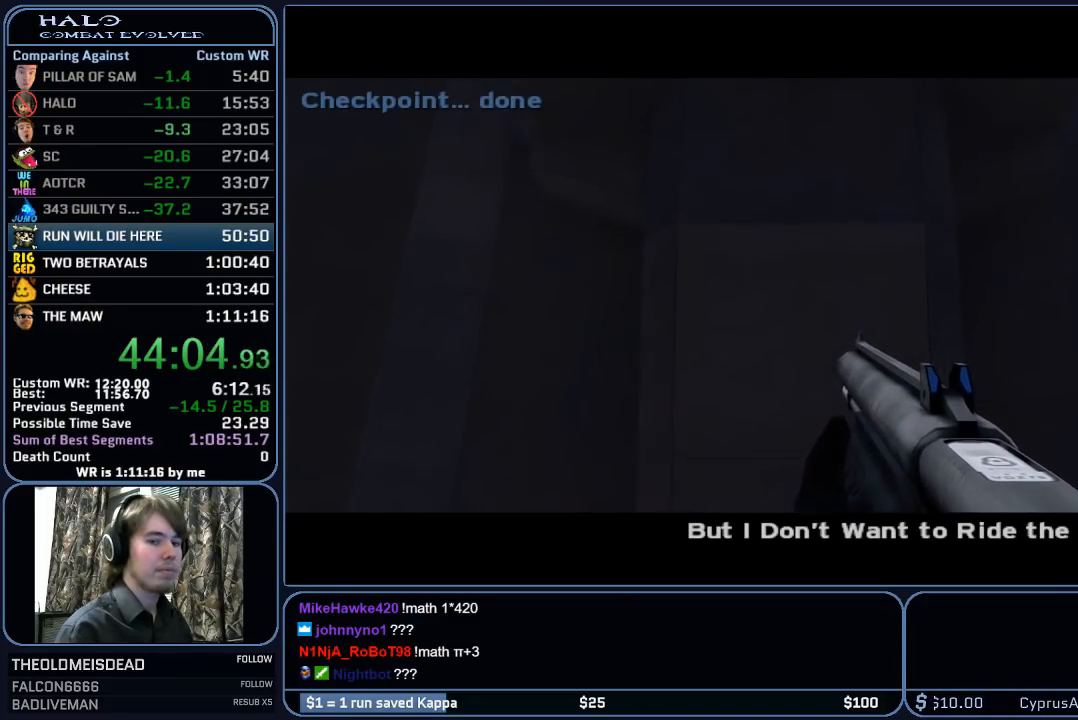
{"keys": ["w"], "mouse": [], "mouse_move": "still", "events": [[17, "w", "up"], [433, "w", "down"]]}
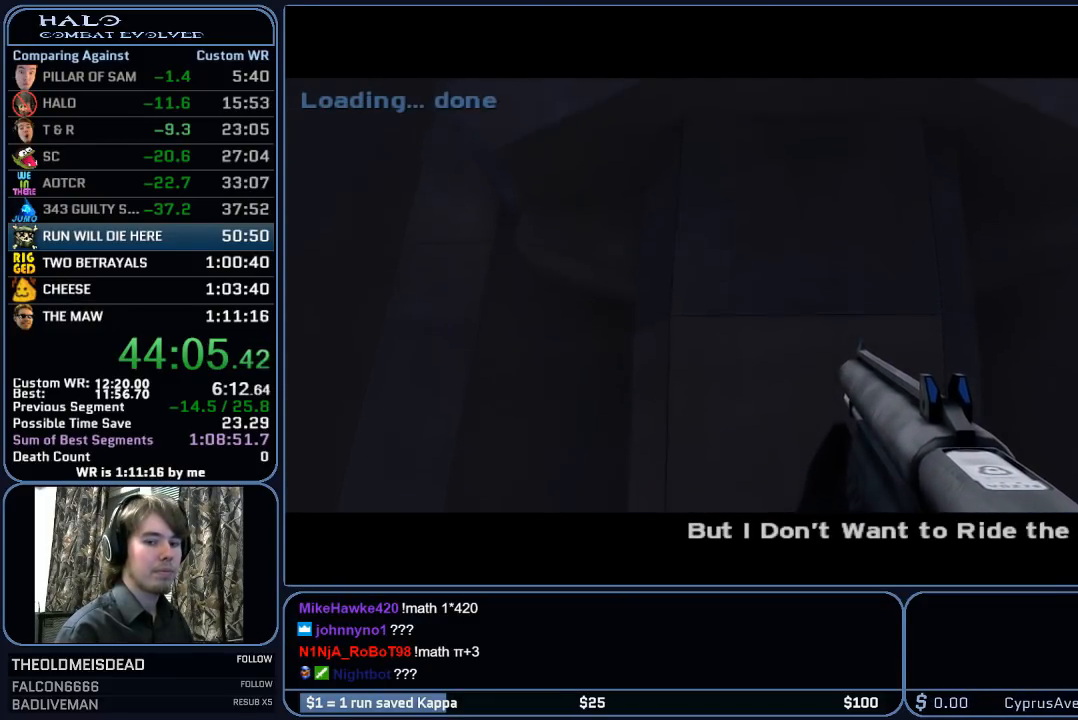
{"keys": [], "mouse": [], "mouse_move": "still", "events": [[167, "w", "up"]]}
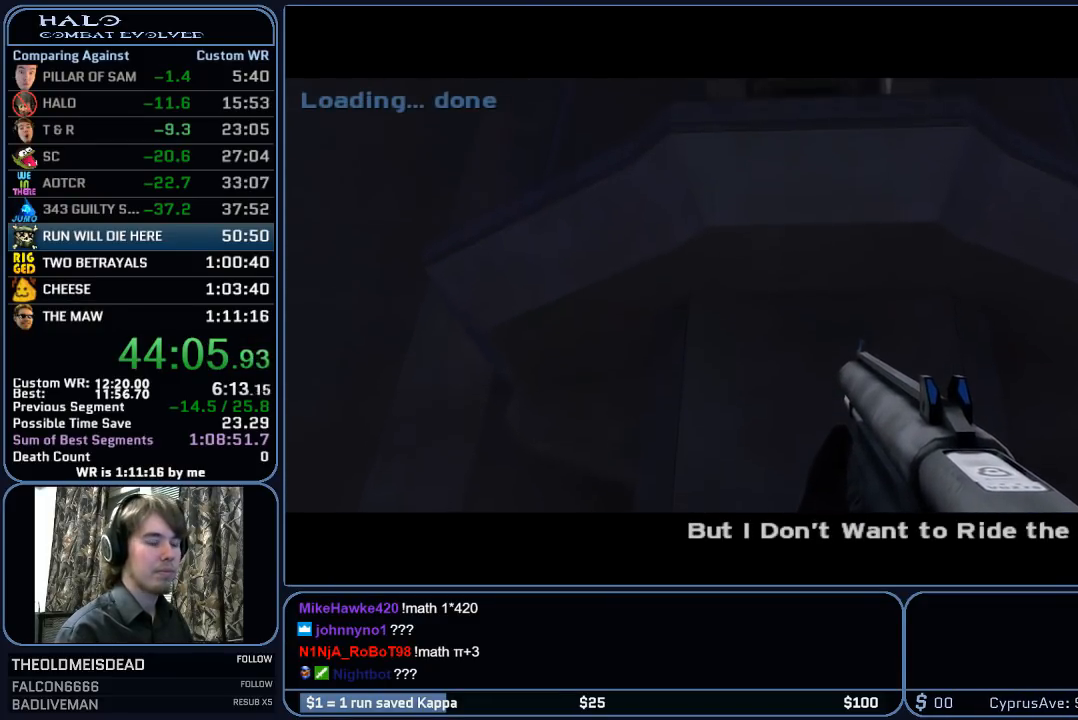
{"keys": [], "mouse": [], "mouse_move": "still", "events": [[133, "w", "down"], [417, "w", "up"]]}
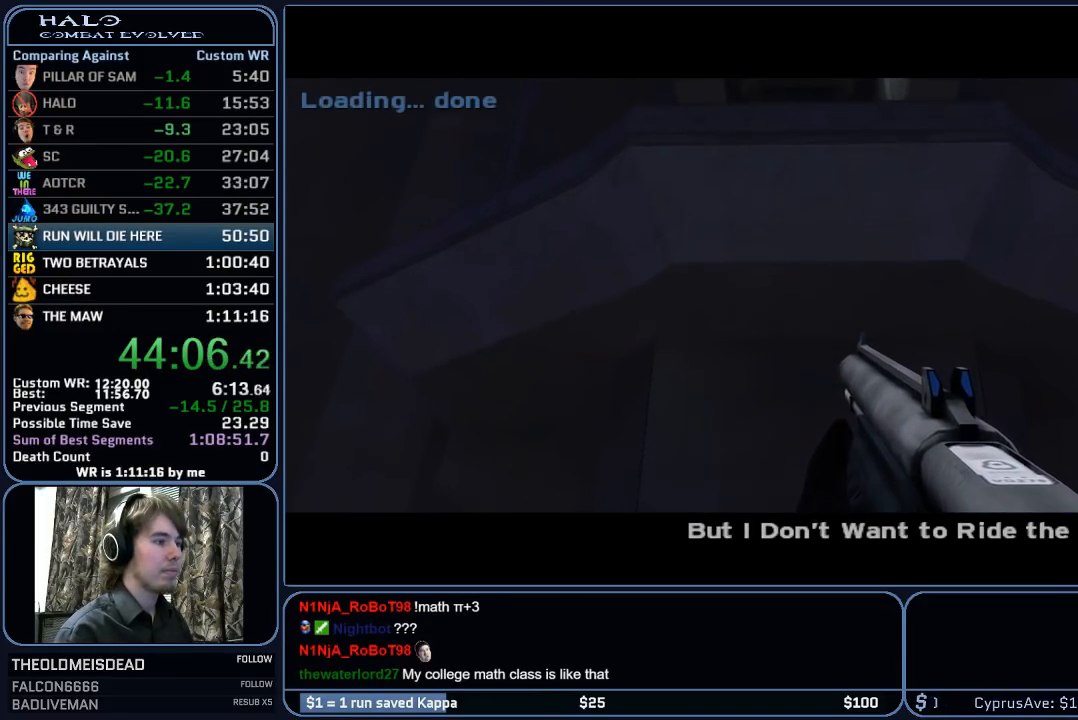
{"keys": ["w"], "mouse": [], "mouse_move": "still", "events": [[67, "d", "down"], [67, "w", "down"], [150, "d", "up"], [250, "w", "up"], [383, "w", "down"]]}
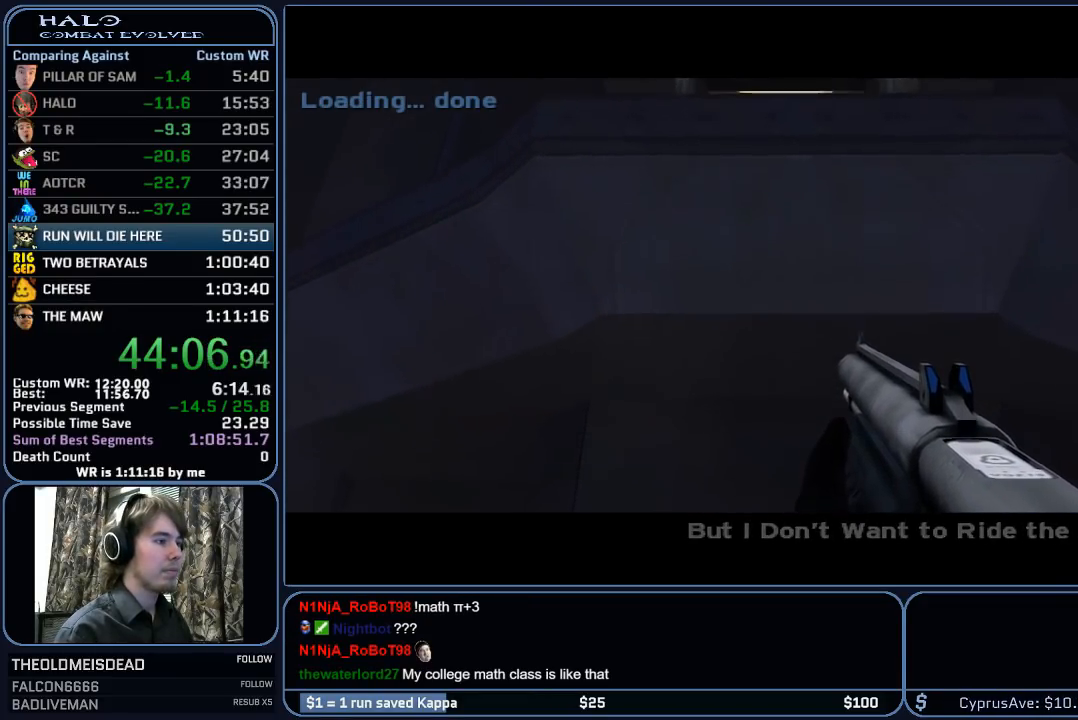
{"keys": ["w"], "mouse": [], "mouse_move": "still", "events": [[33, "w", "up"], [500, "w", "down"]]}
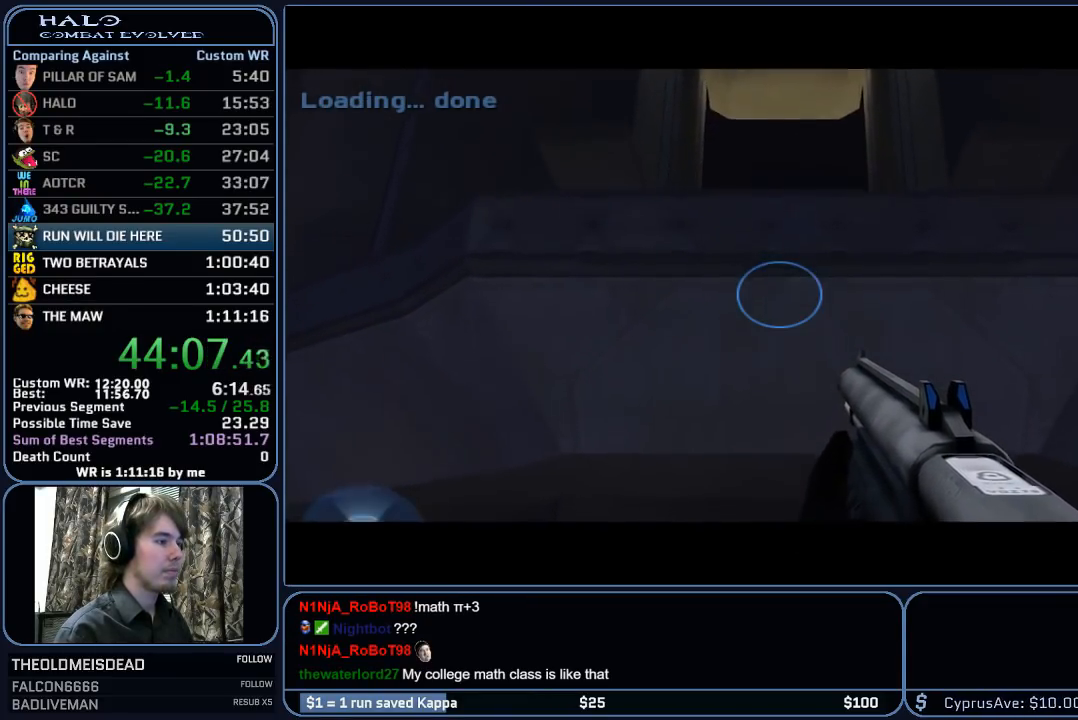
{"keys": ["w"], "mouse": [], "mouse_move": "down", "events": [[233, "space", "down"], [367, "space", "up"]]}
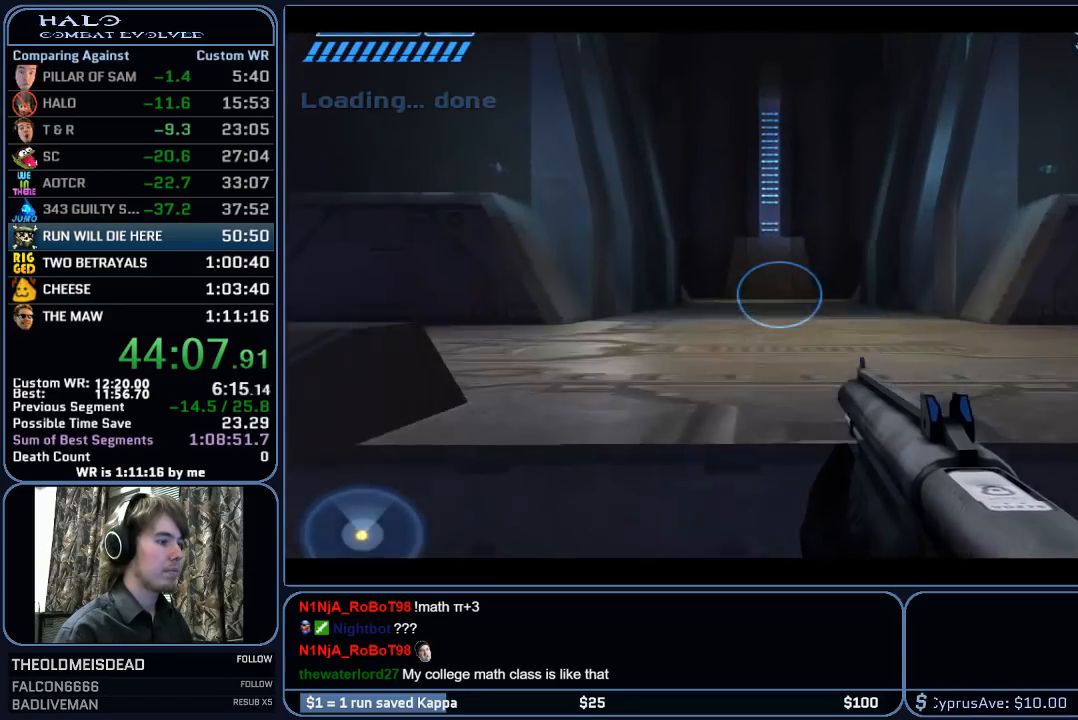
{"keys": ["w"], "mouse": [], "mouse_move": "still", "events": [[50, "ctrl", "down"], [250, "ctrl", "up"]]}